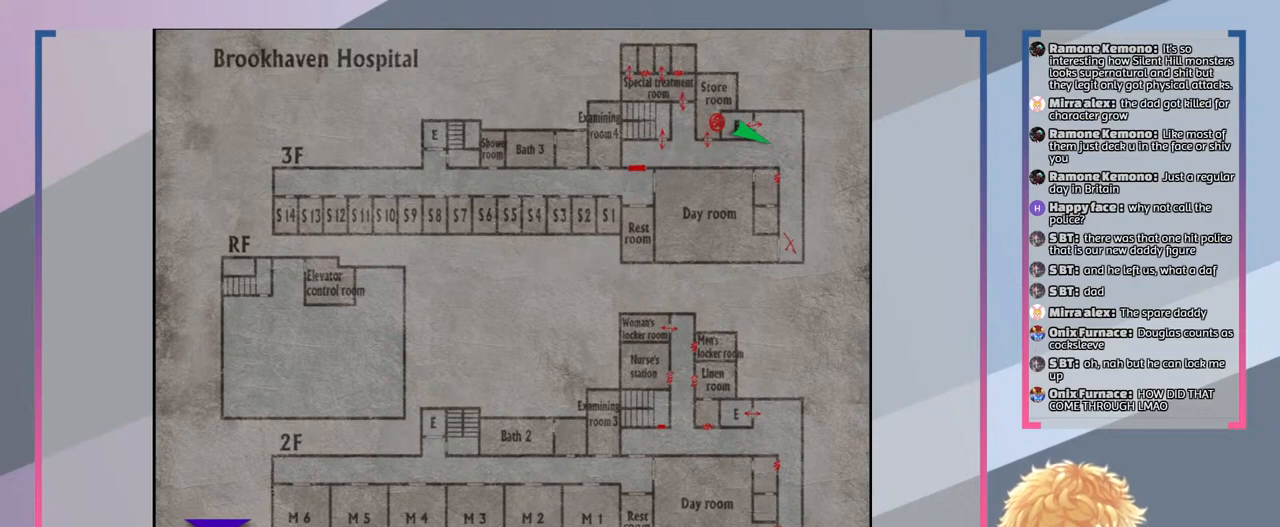
Gameplay with a controller (PlayStation layout); each line is a JSON object with the inputs held at the frame after it. "events" lists button and stick changes between this image and that frame as [ms after this image, input, new state], when the widget could be followed in between. Not read: L3 R3.
{"buttons": ["CIRCLE"], "left_stick": "center", "right_stick": "center", "events": [[333, "CIRCLE", "down"]]}
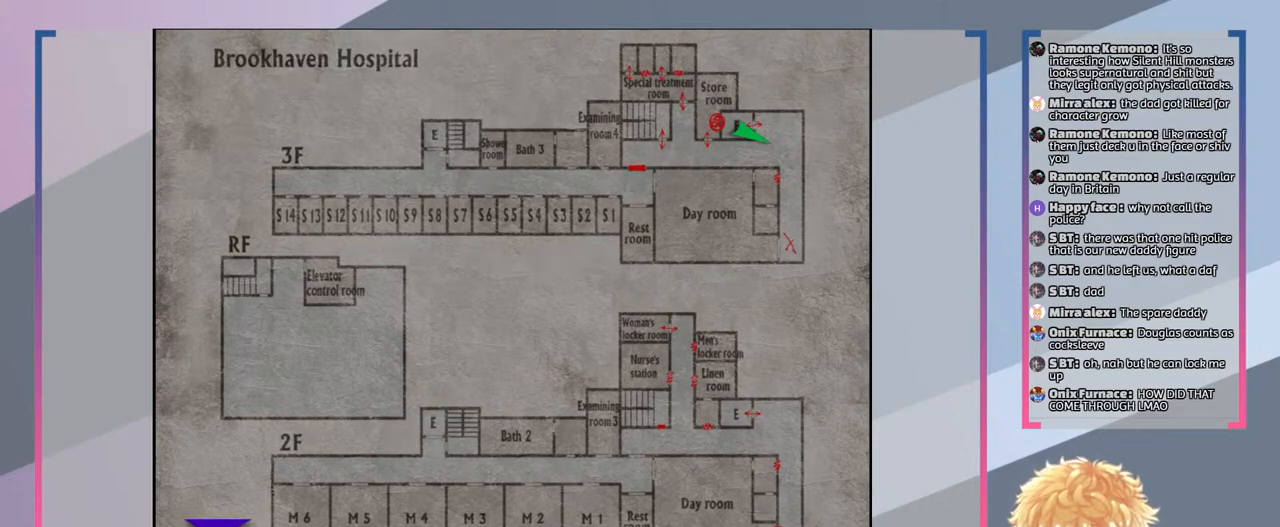
{"buttons": [], "left_stick": "center", "right_stick": "center", "events": [[33, "CIRCLE", "up"]]}
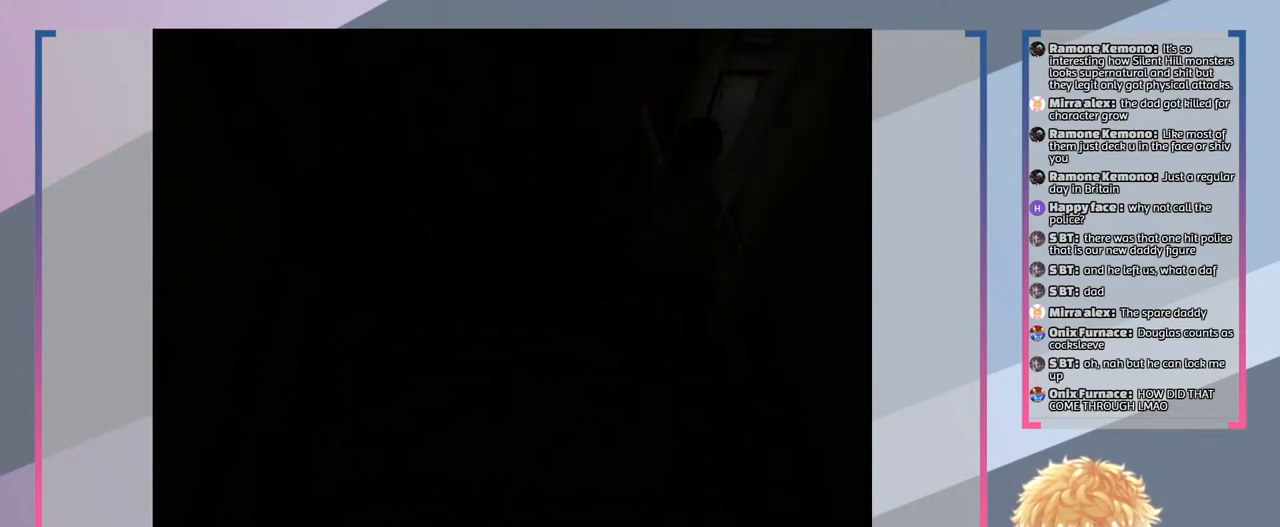
{"buttons": [], "left_stick": "center", "right_stick": "center", "events": []}
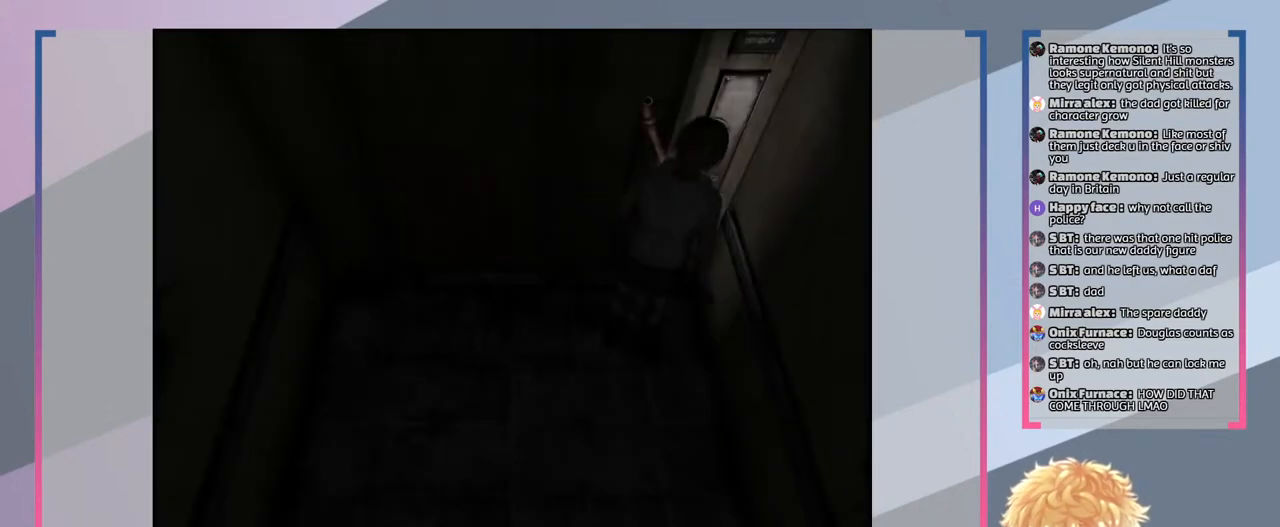
{"buttons": ["SQUARE"], "left_stick": "down", "right_stick": "center", "events": [[133, "left_stick", "down"], [167, "SQUARE", "down"]]}
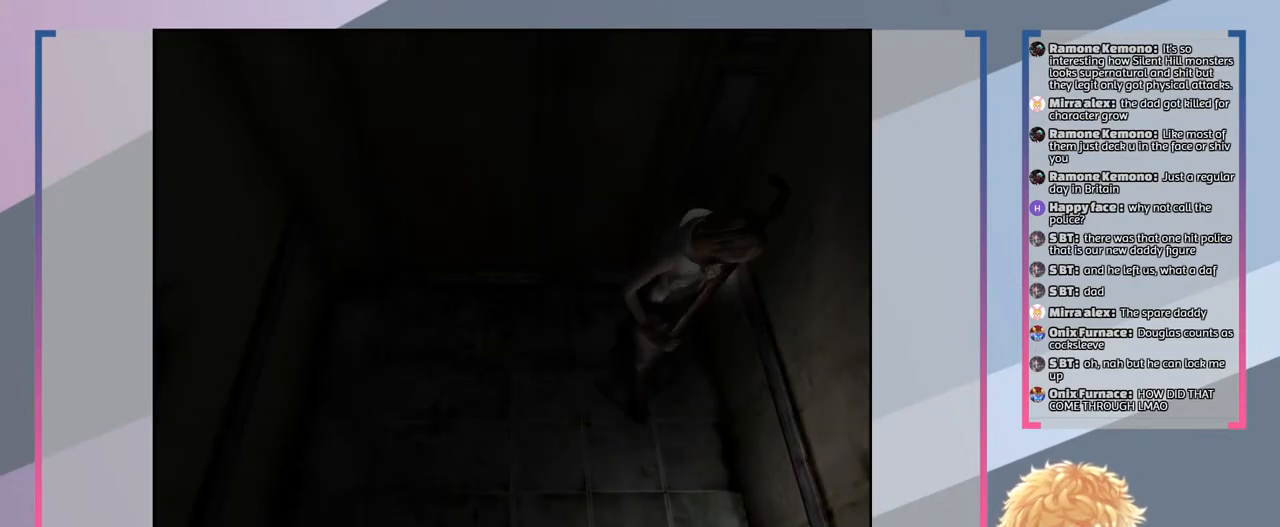
{"buttons": [], "left_stick": "up-right", "right_stick": "center", "events": [[33, "left_stick", "down-left"], [167, "SQUARE", "up"], [167, "left_stick", "center"], [367, "left_stick", "up-right"]]}
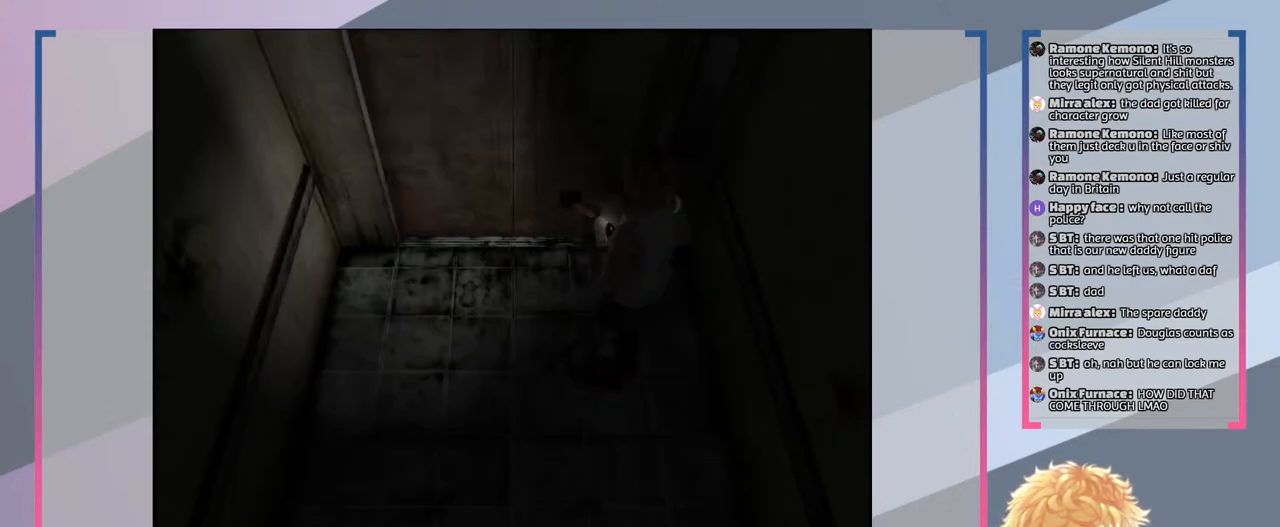
{"buttons": [], "left_stick": "up-right", "right_stick": "center", "events": []}
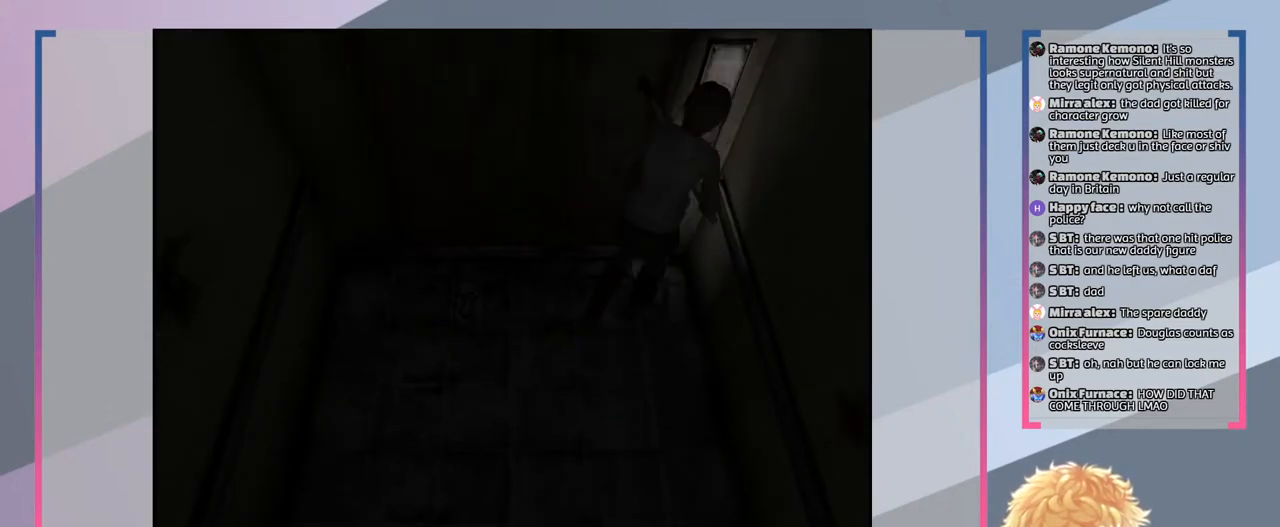
{"buttons": [], "left_stick": "center", "right_stick": "center", "events": [[67, "left_stick", "up"], [133, "CROSS", "down"], [167, "left_stick", "center"], [267, "CROSS", "up"]]}
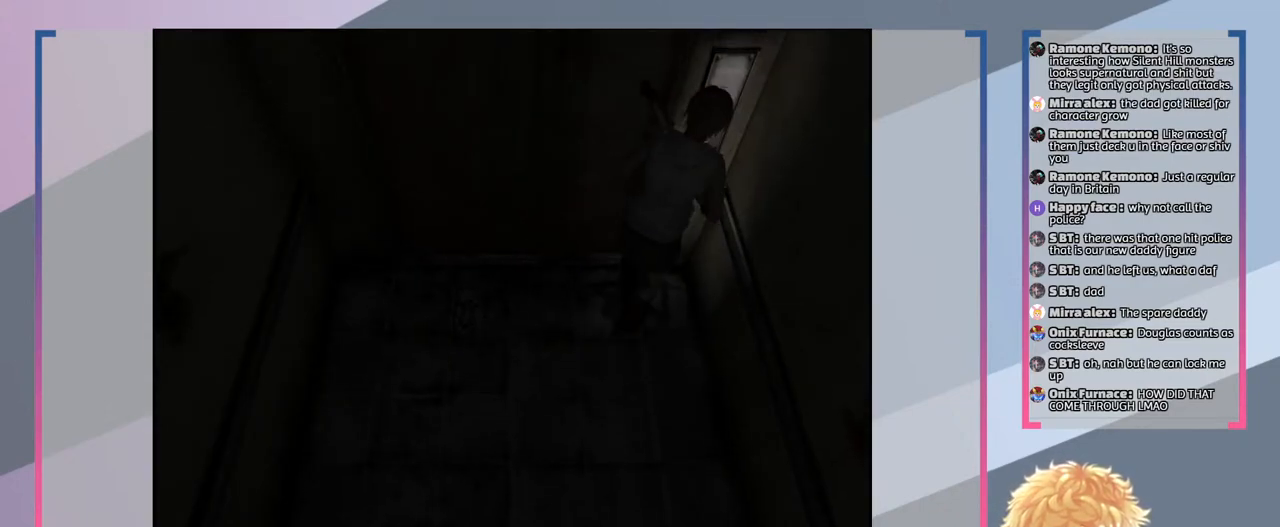
{"buttons": [], "left_stick": "center", "right_stick": "center", "events": []}
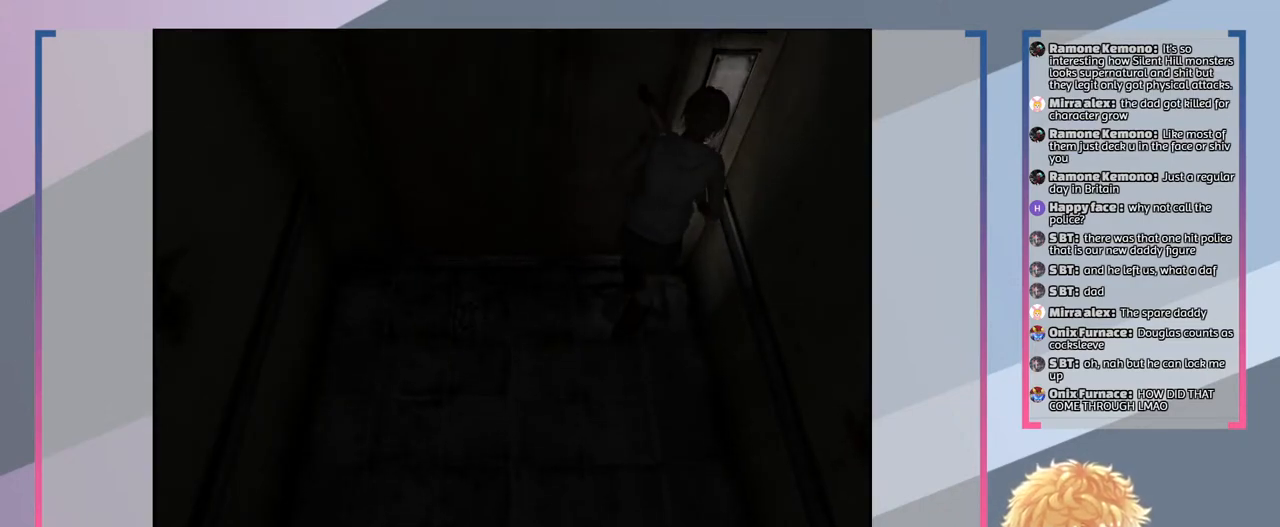
{"buttons": [], "left_stick": "center", "right_stick": "center", "events": []}
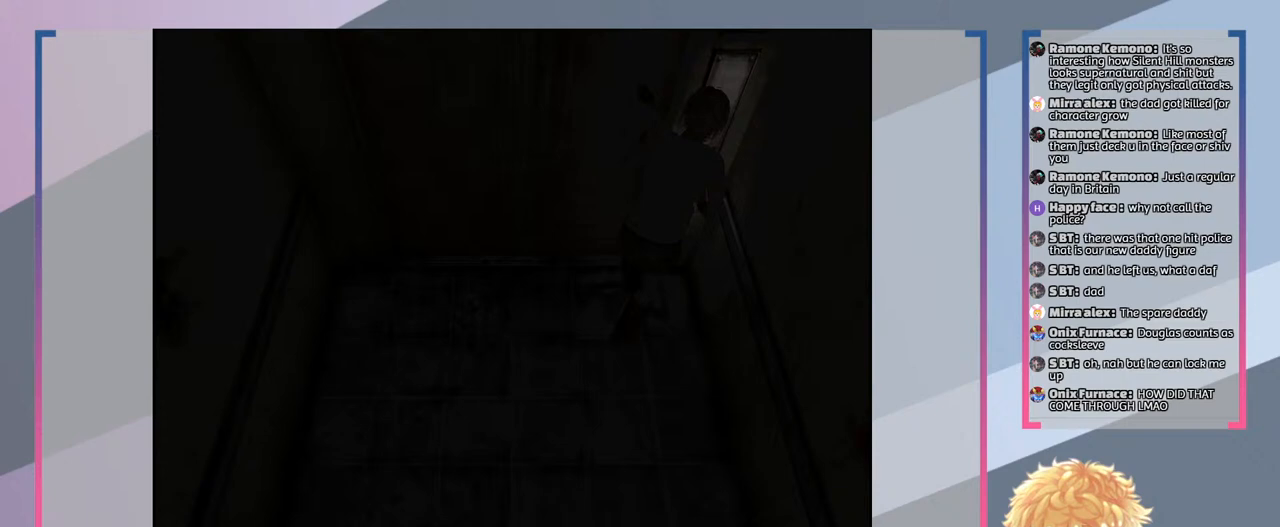
{"buttons": [], "left_stick": "center", "right_stick": "center", "events": []}
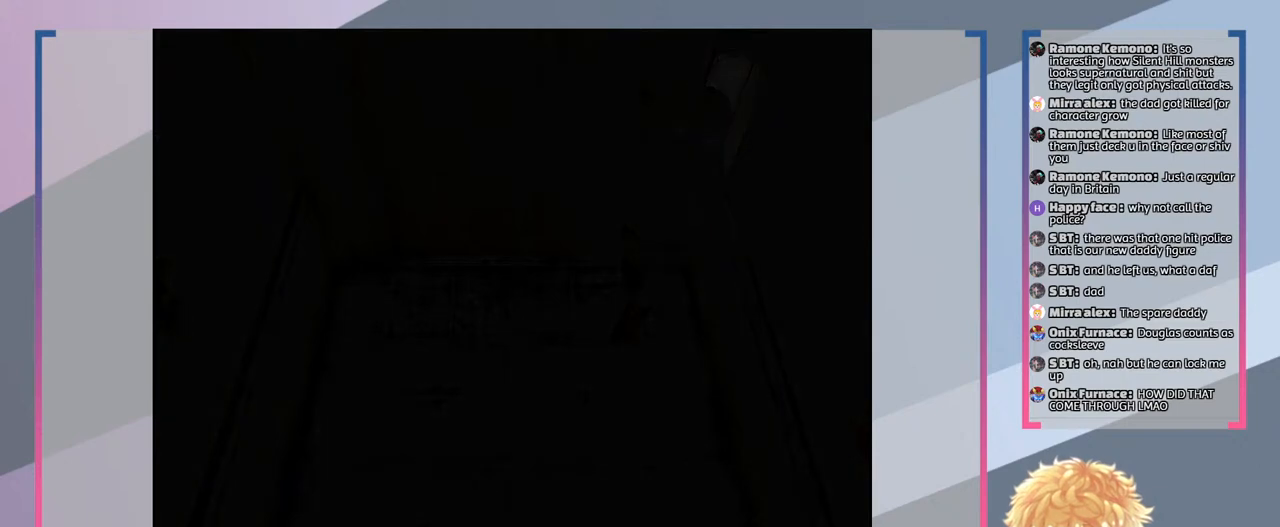
{"buttons": [], "left_stick": "center", "right_stick": "center", "events": []}
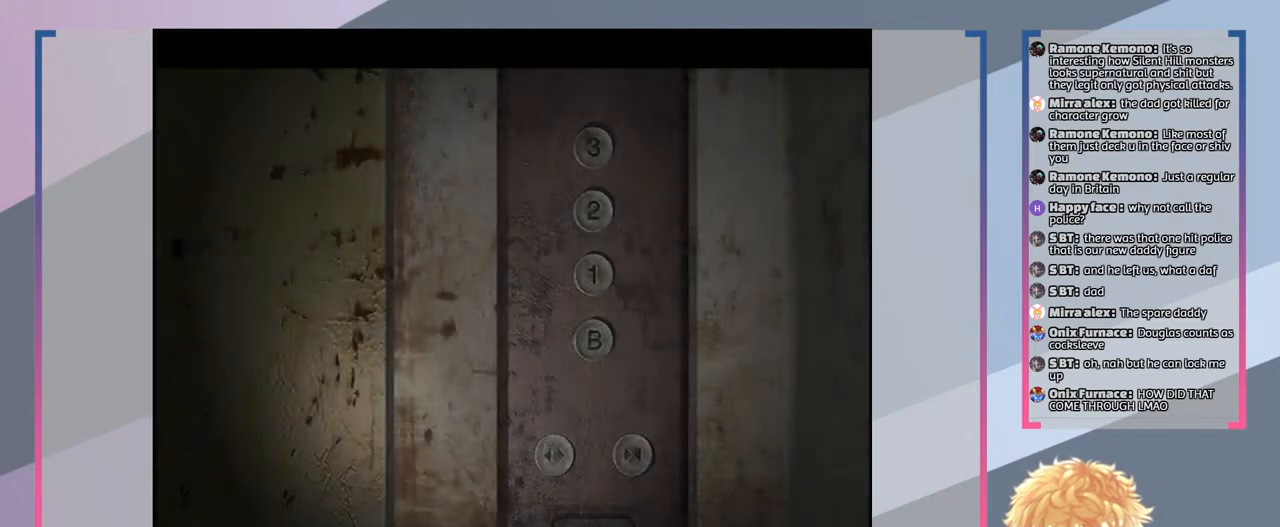
{"buttons": [], "left_stick": "center", "right_stick": "center", "events": []}
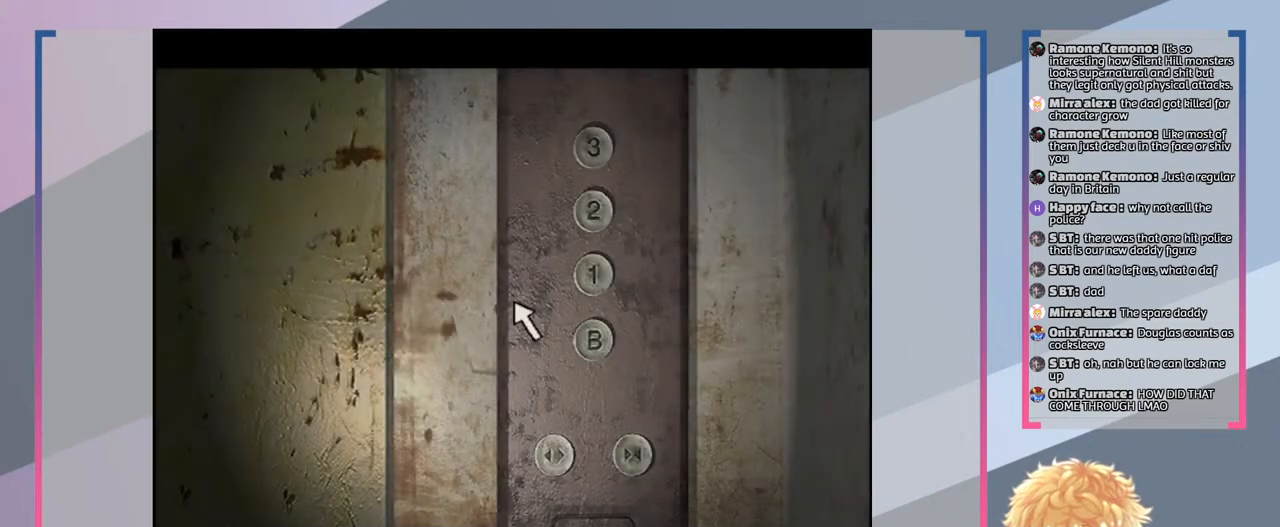
{"buttons": [], "left_stick": "up-right", "right_stick": "center", "events": [[300, "left_stick", "right"], [367, "left_stick", "up-right"]]}
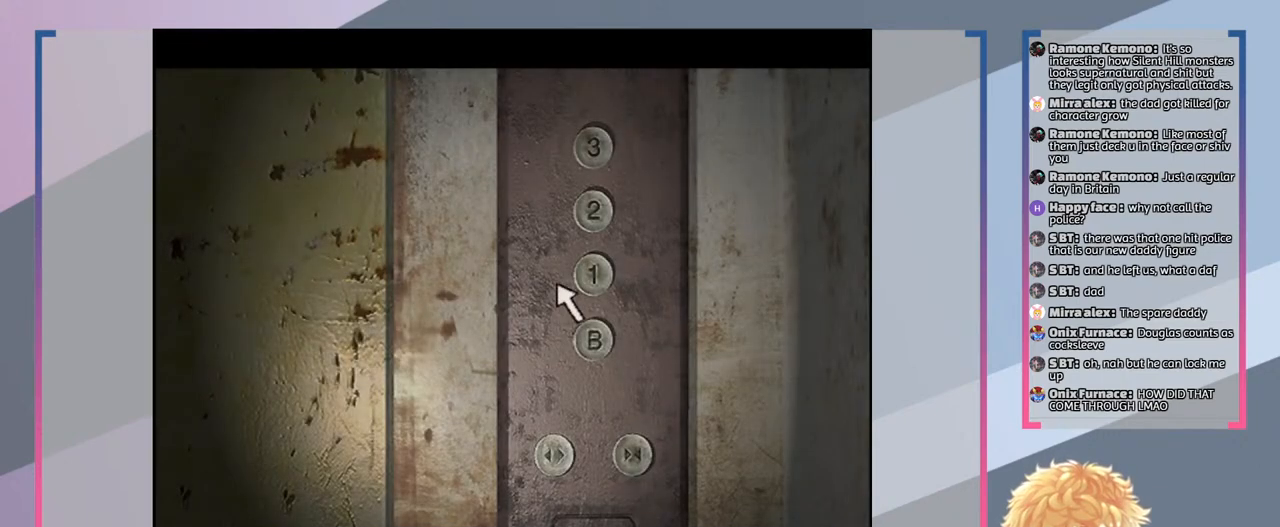
{"buttons": [], "left_stick": "center", "right_stick": "center", "events": [[167, "left_stick", "up"], [300, "left_stick", "center"]]}
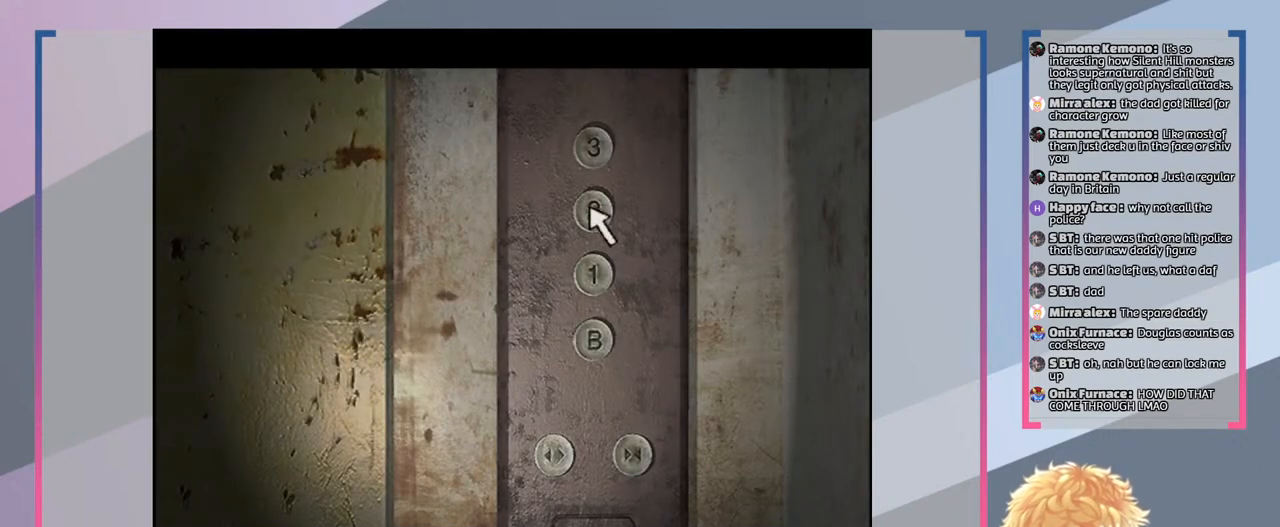
{"buttons": [], "left_stick": "center", "right_stick": "center", "events": [[100, "CROSS", "down"], [167, "CROSS", "up"]]}